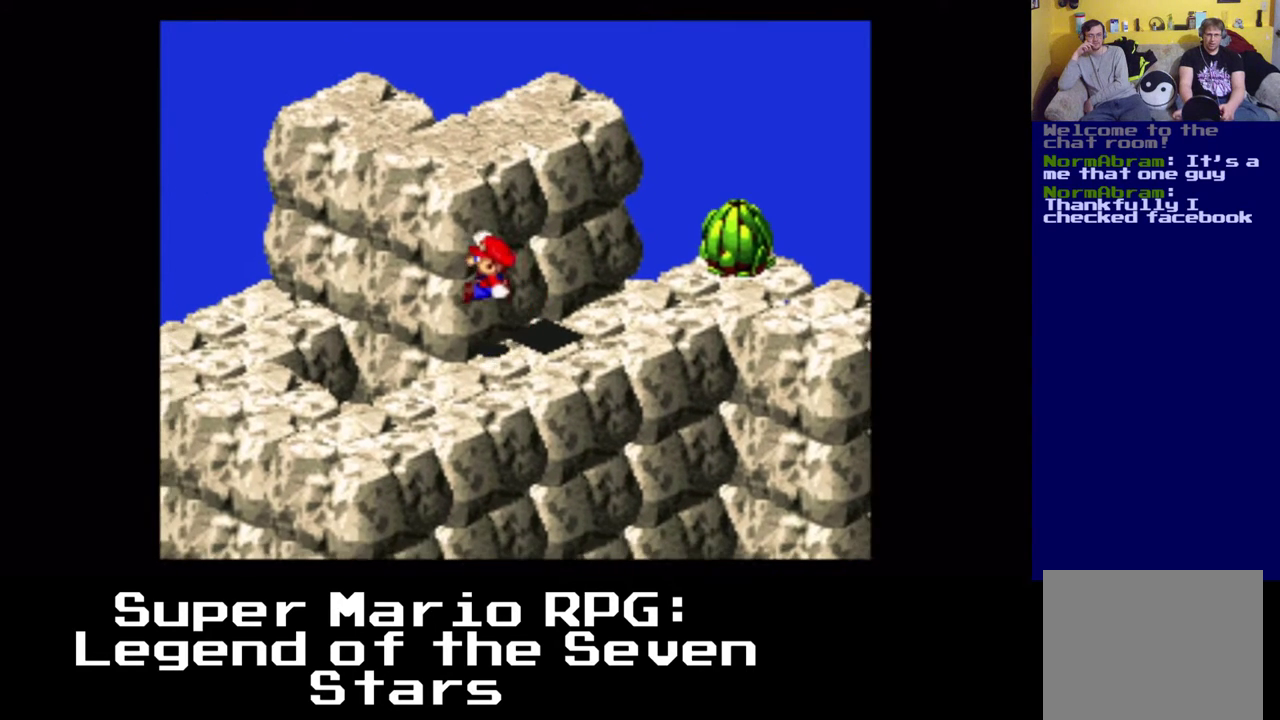
Gameplay with a controller (Xbox layout); each line is a JSON object with the inputs held at the frame after it. "events" lists button and stick changes between this image and that frame as [ms after this image, input, new state], when the widget could be followed in between. Not read: L3 R3.
{"buttons": [], "left_stick": "center", "right_stick": "center", "events": [[33, "DPAD_LEFT", "up"], [283, "A", "up"], [383, "X", "up"]]}
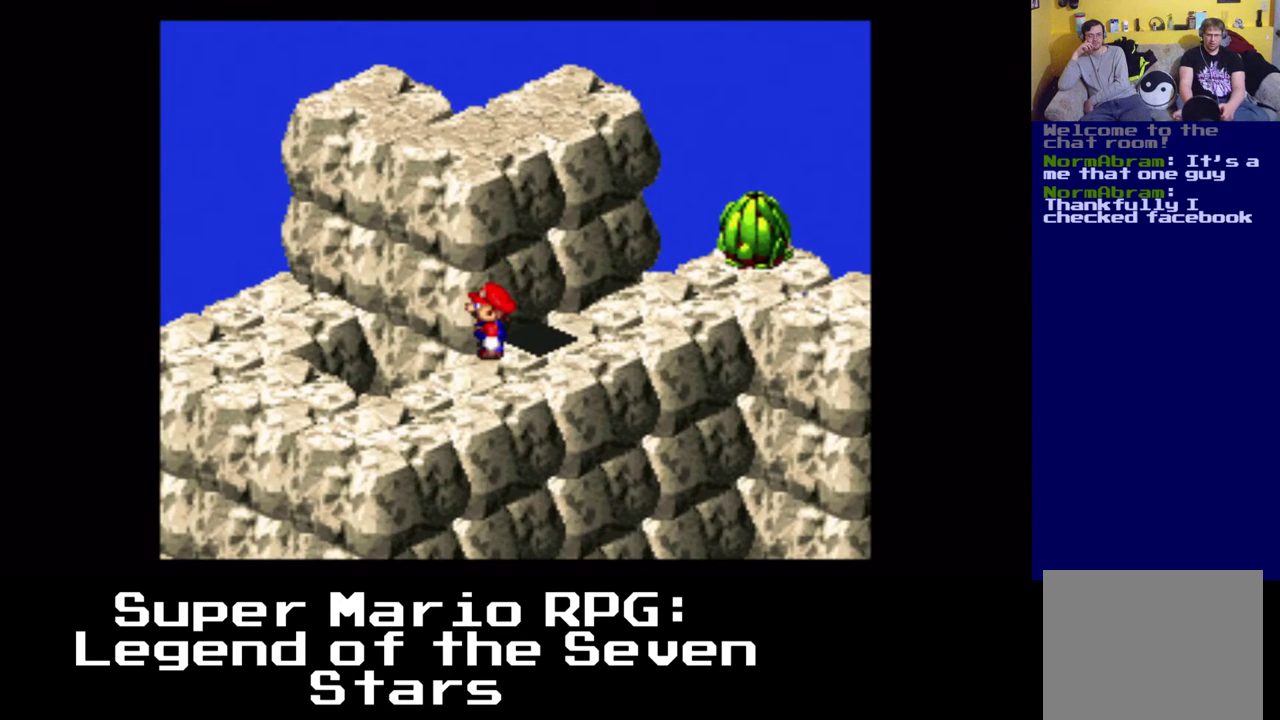
{"buttons": [], "left_stick": "center", "right_stick": "center", "events": []}
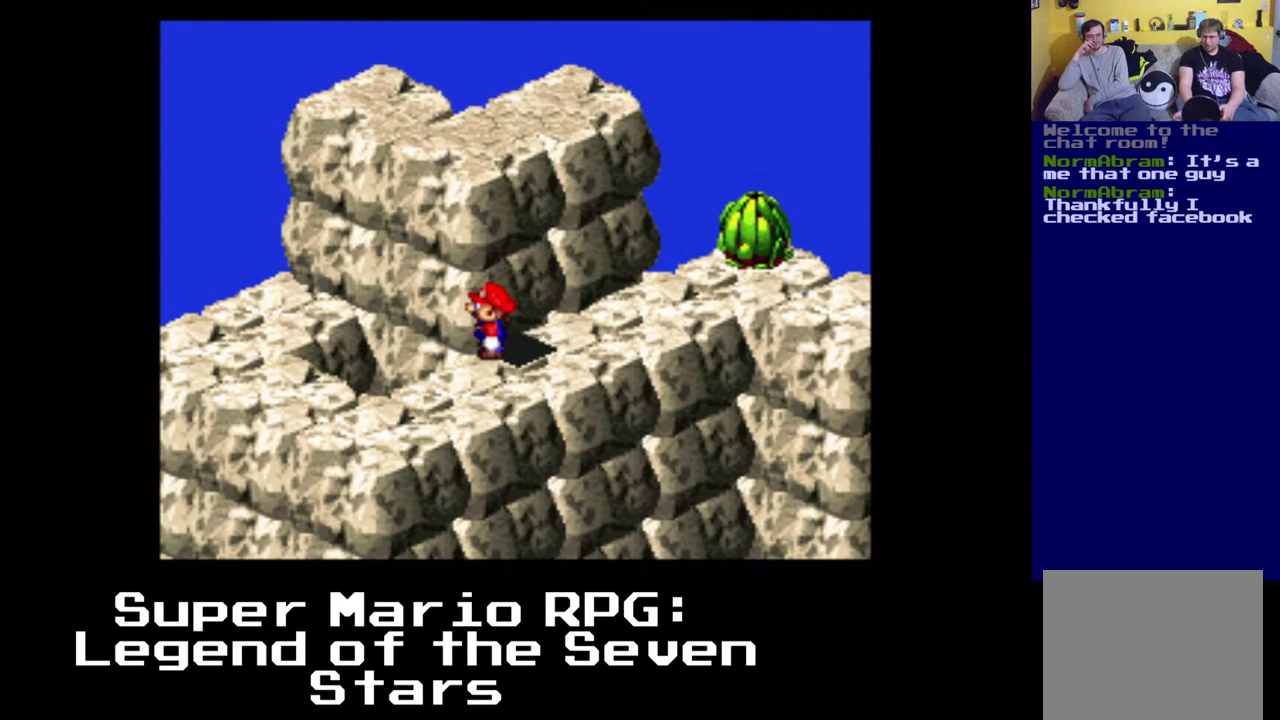
{"buttons": [], "left_stick": "center", "right_stick": "center", "events": []}
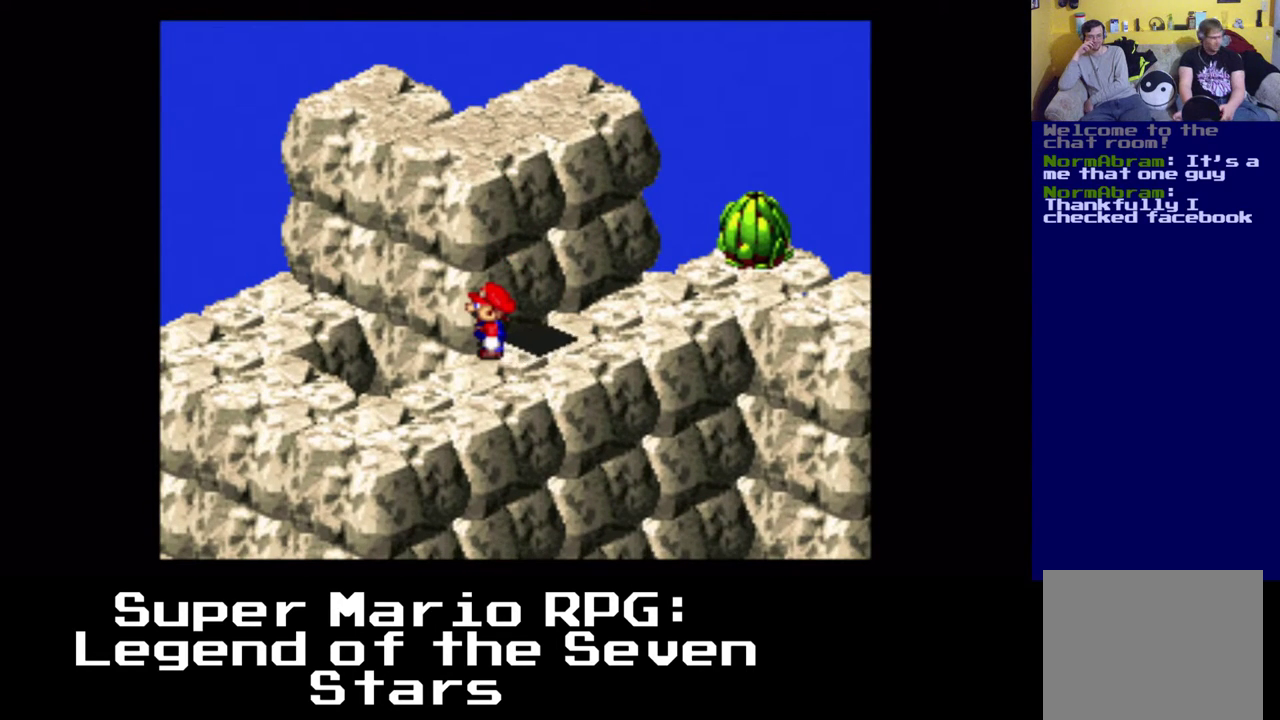
{"buttons": [], "left_stick": "center", "right_stick": "center", "events": []}
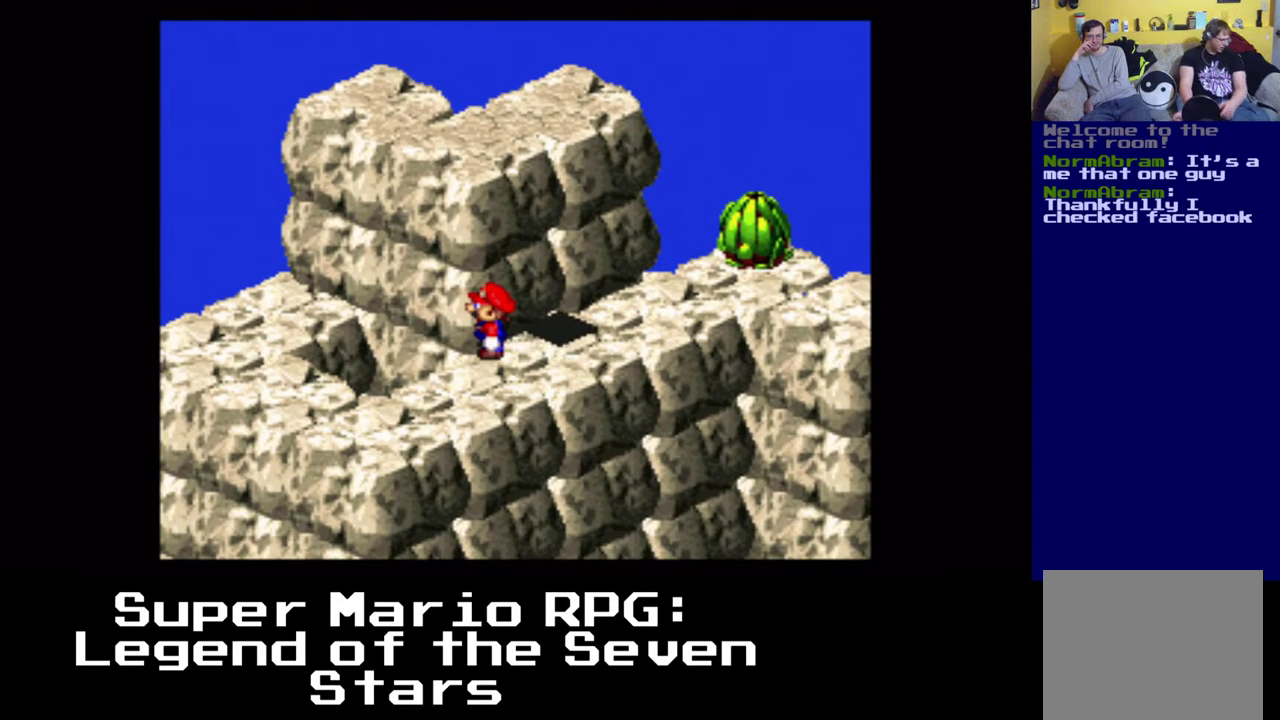
{"buttons": [], "left_stick": "center", "right_stick": "center", "events": []}
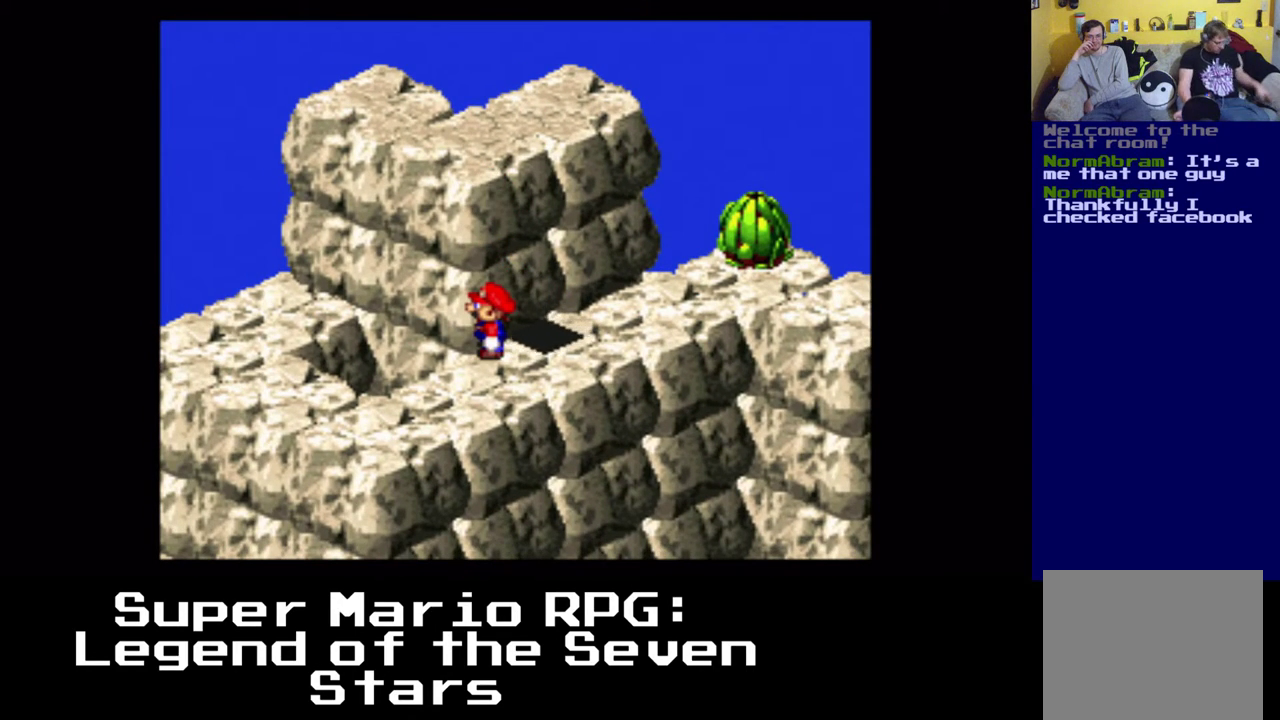
{"buttons": [], "left_stick": "center", "right_stick": "center", "events": []}
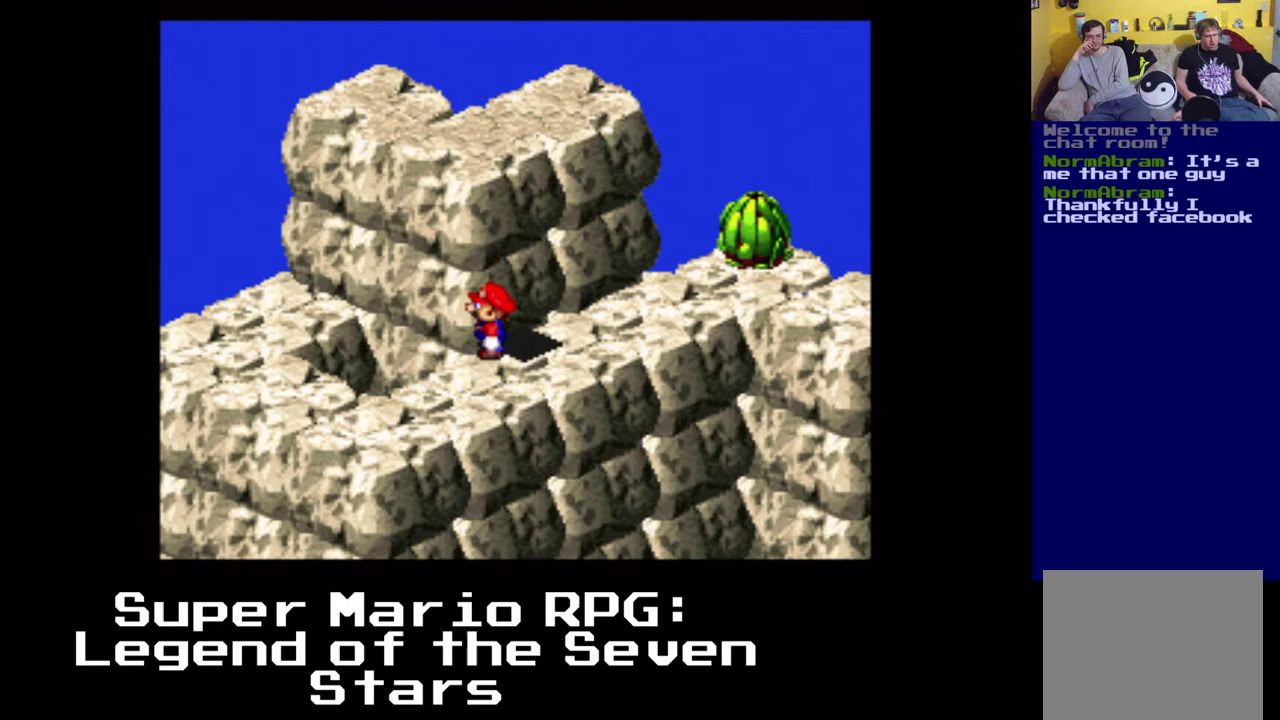
{"buttons": [], "left_stick": "center", "right_stick": "center", "events": []}
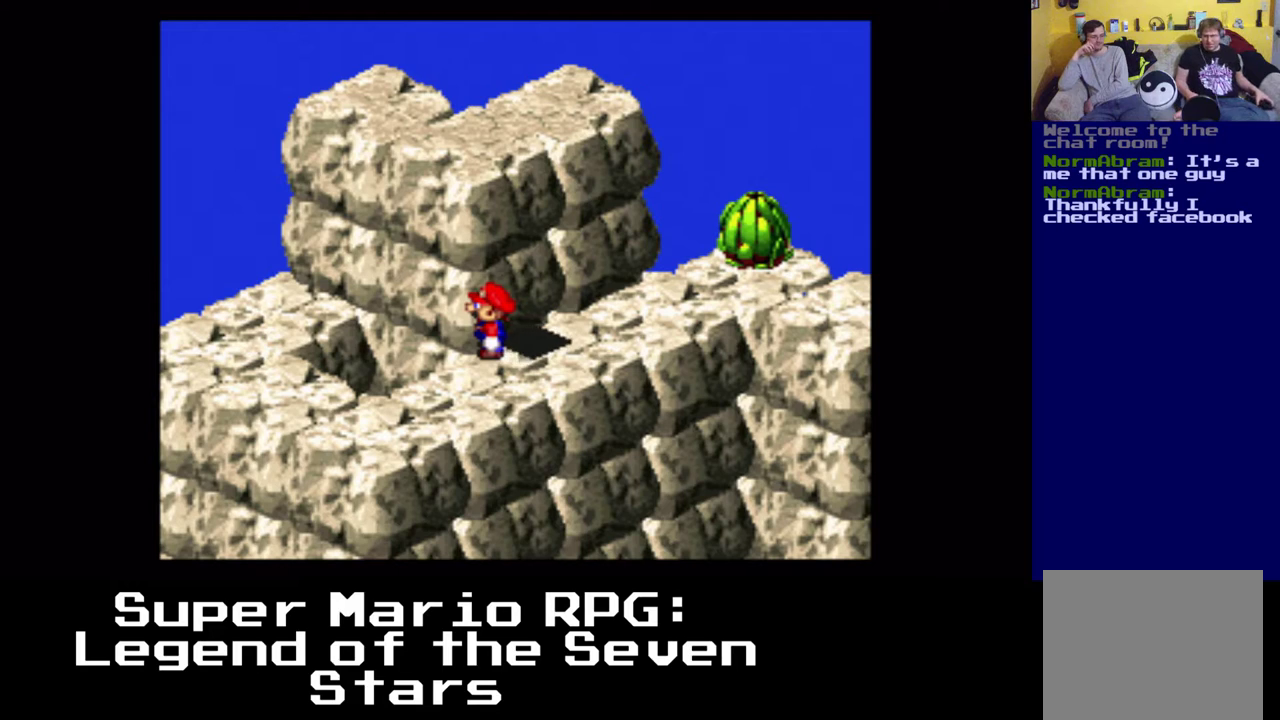
{"buttons": [], "left_stick": "center", "right_stick": "center", "events": []}
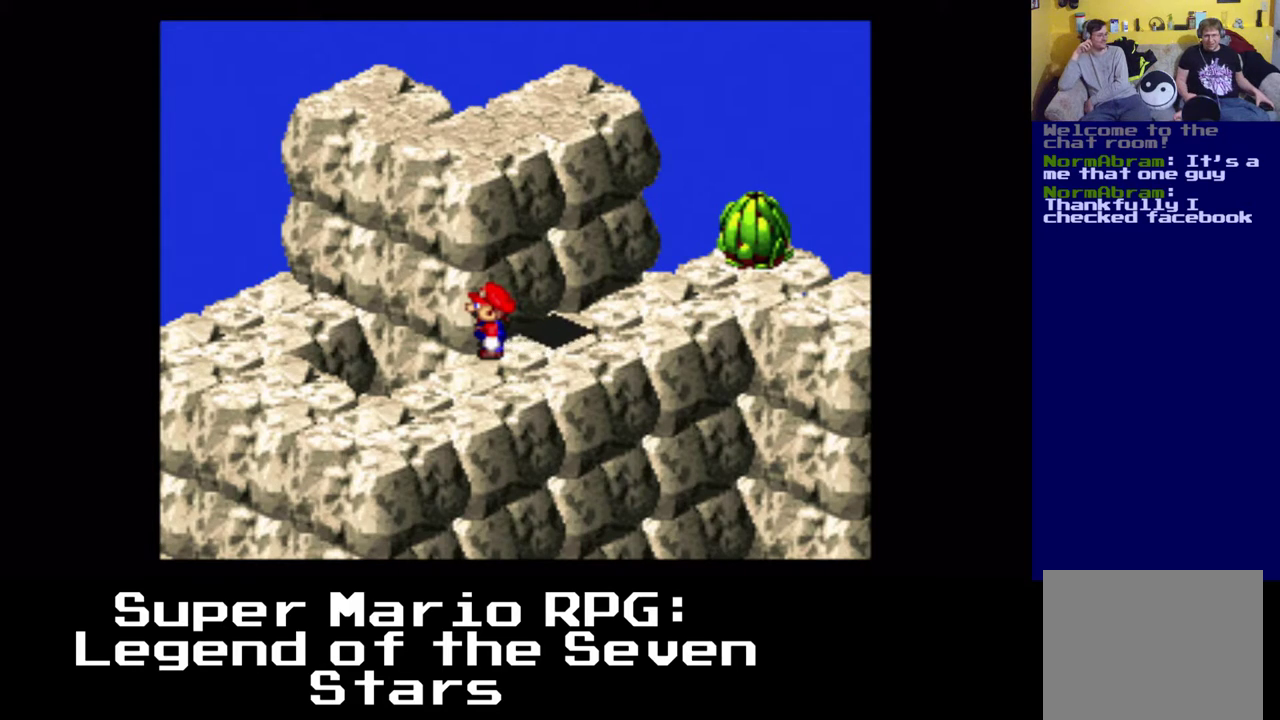
{"buttons": [], "left_stick": "center", "right_stick": "center", "events": [[167, "A", "down"], [200, "A", "up"]]}
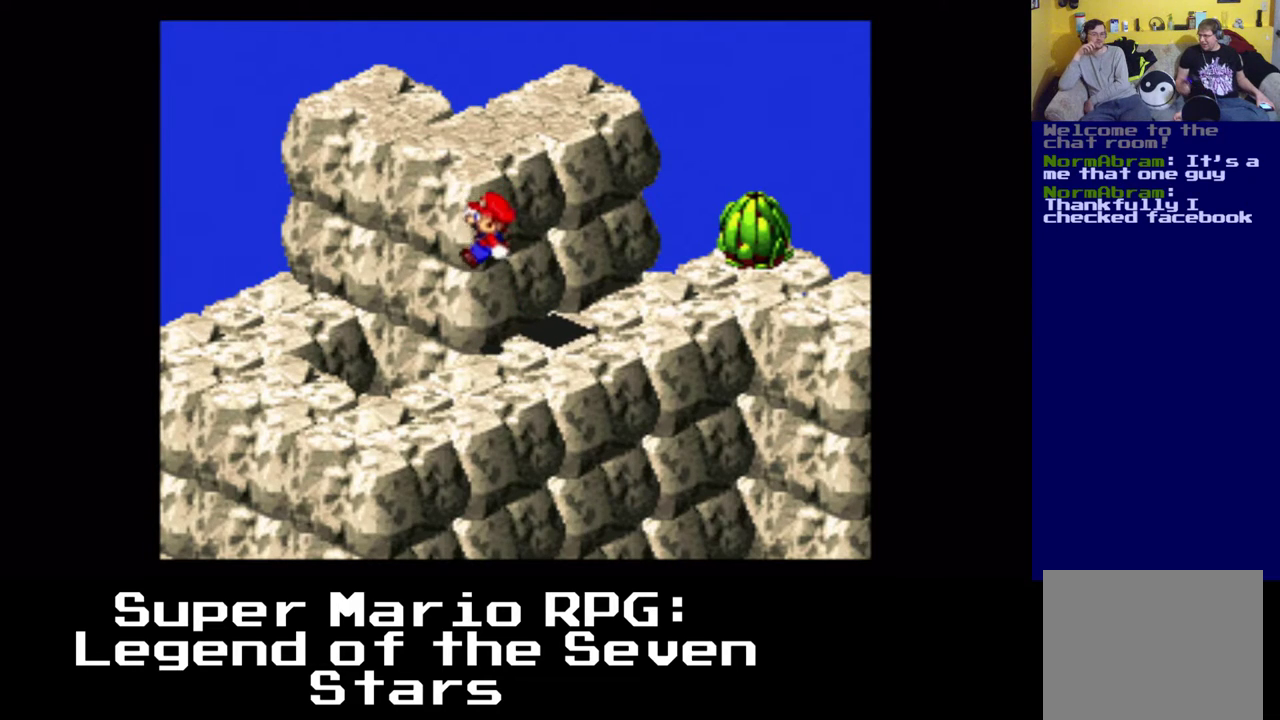
{"buttons": [], "left_stick": "center", "right_stick": "center", "events": []}
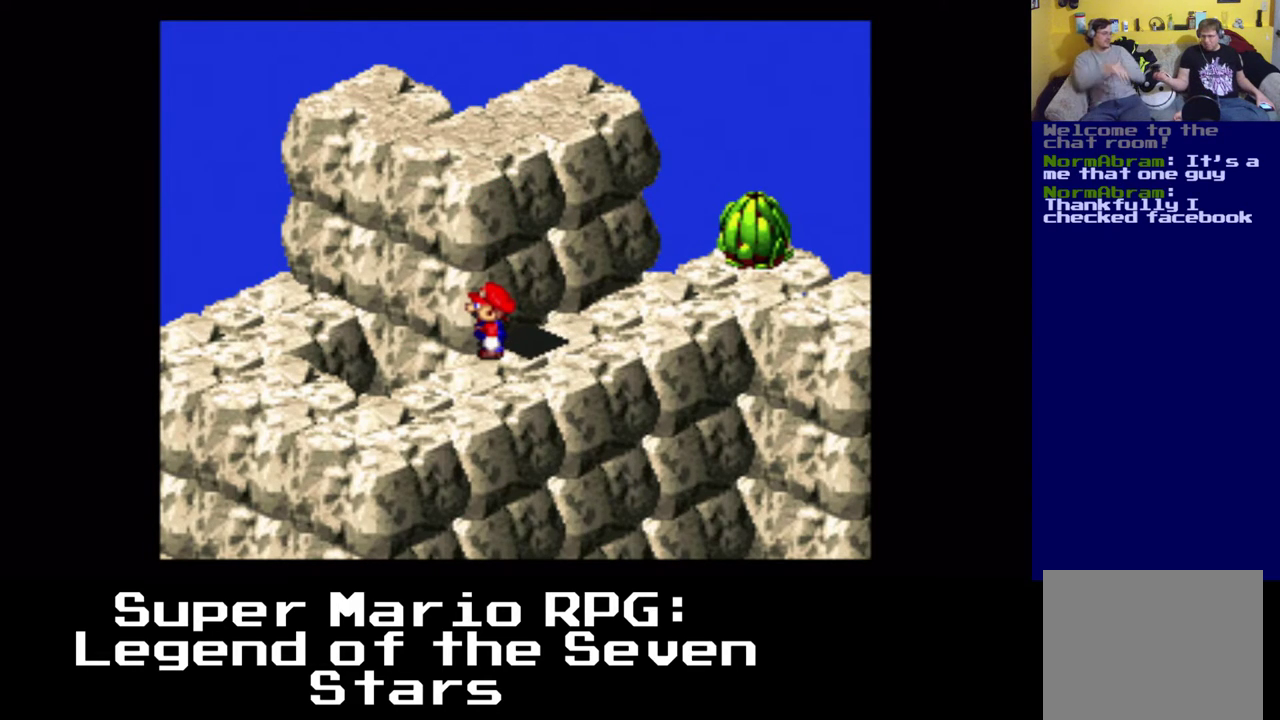
{"buttons": [], "left_stick": "center", "right_stick": "center", "events": []}
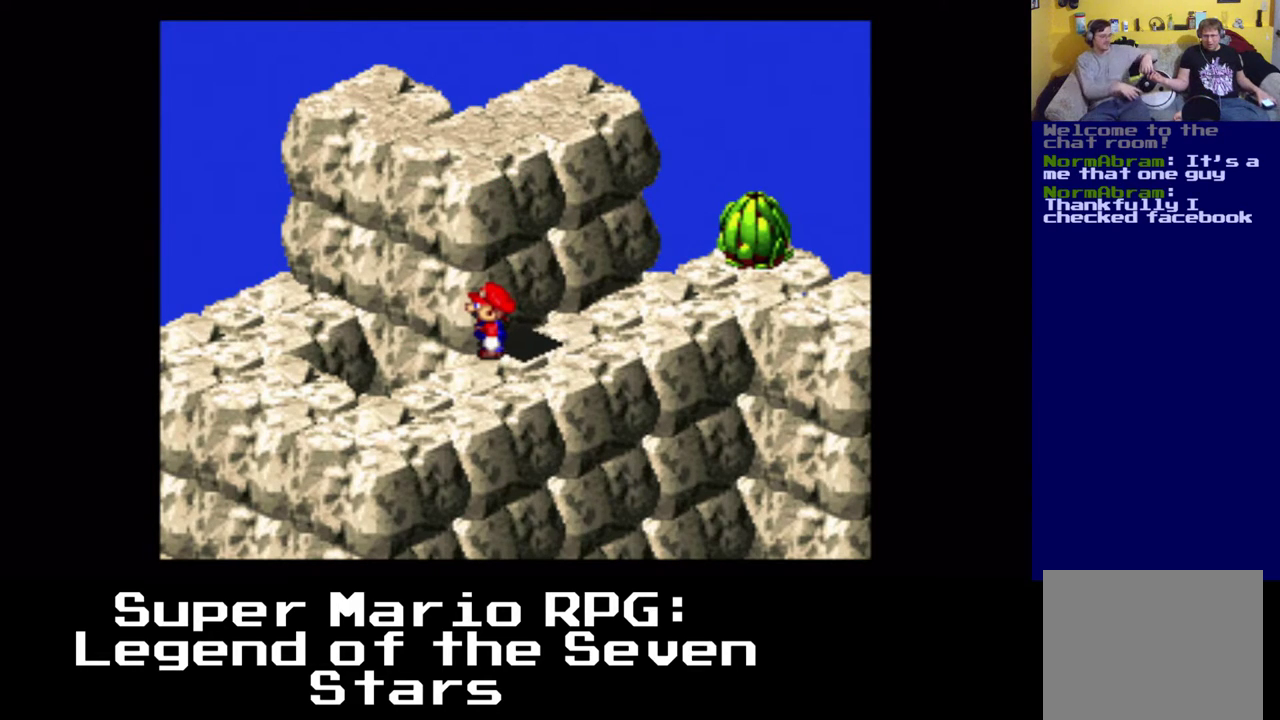
{"buttons": [], "left_stick": "center", "right_stick": "center", "events": []}
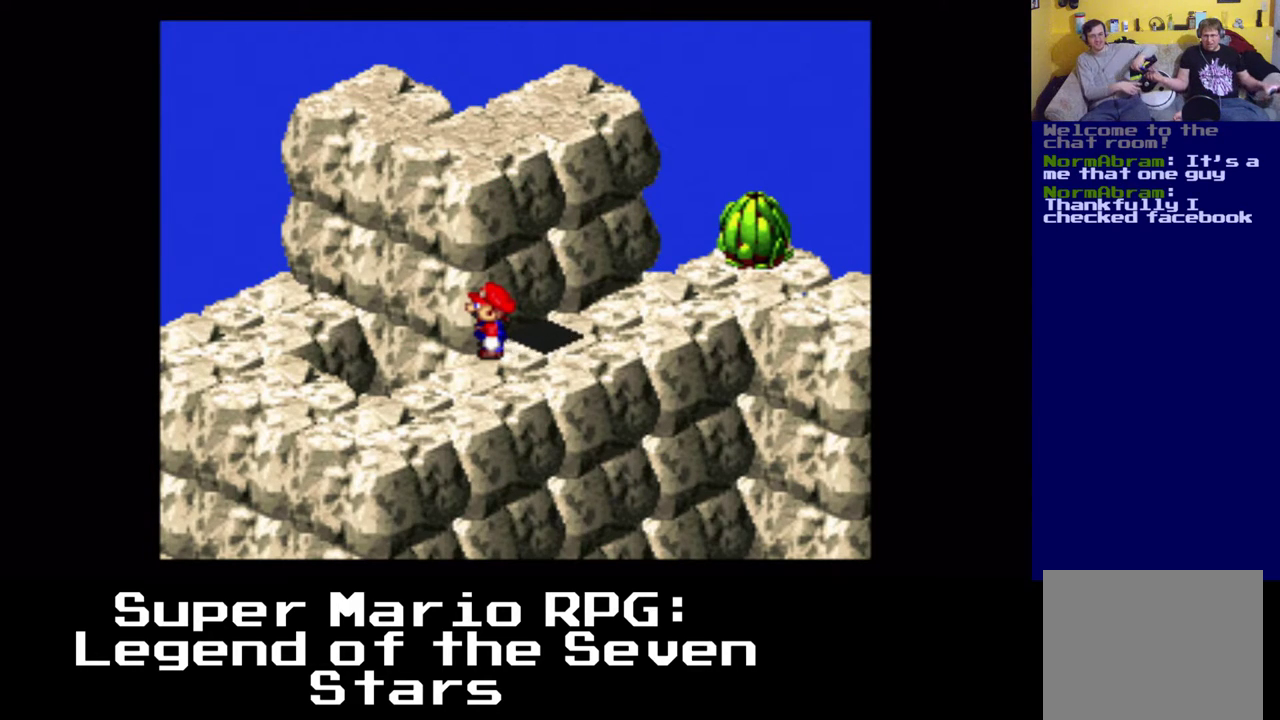
{"buttons": [], "left_stick": "center", "right_stick": "center", "events": []}
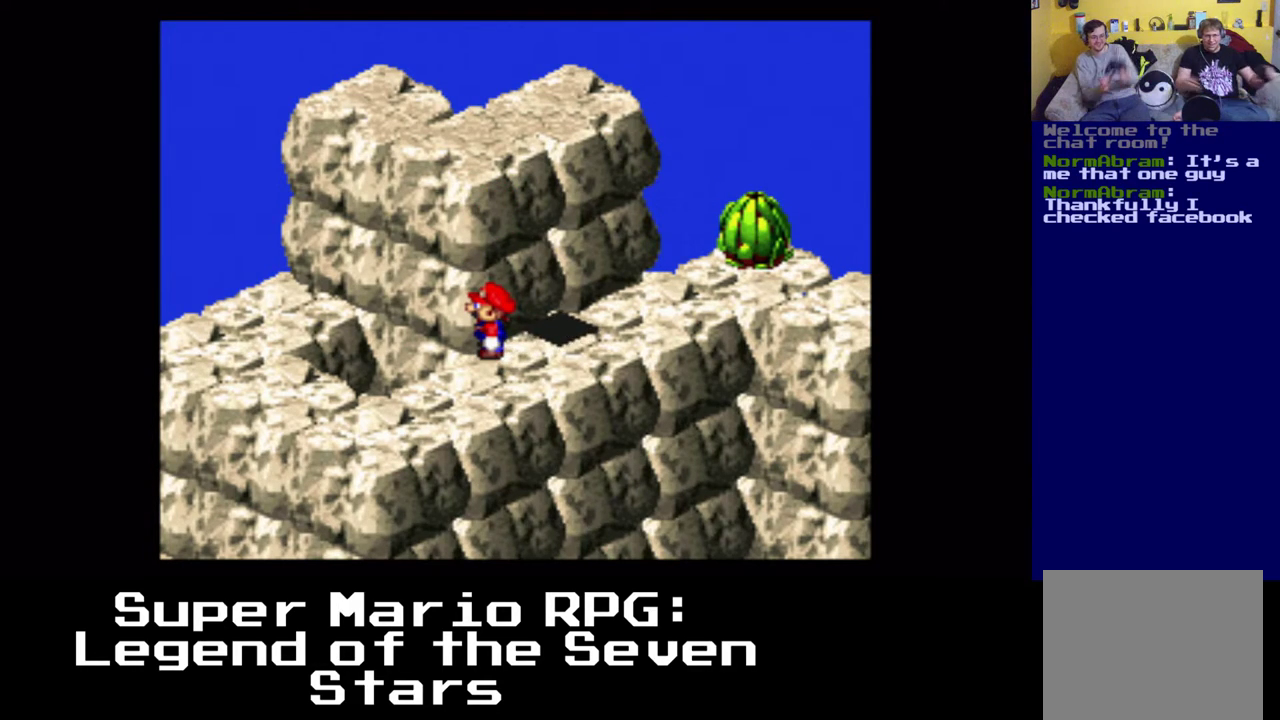
{"buttons": [], "left_stick": "center", "right_stick": "center", "events": []}
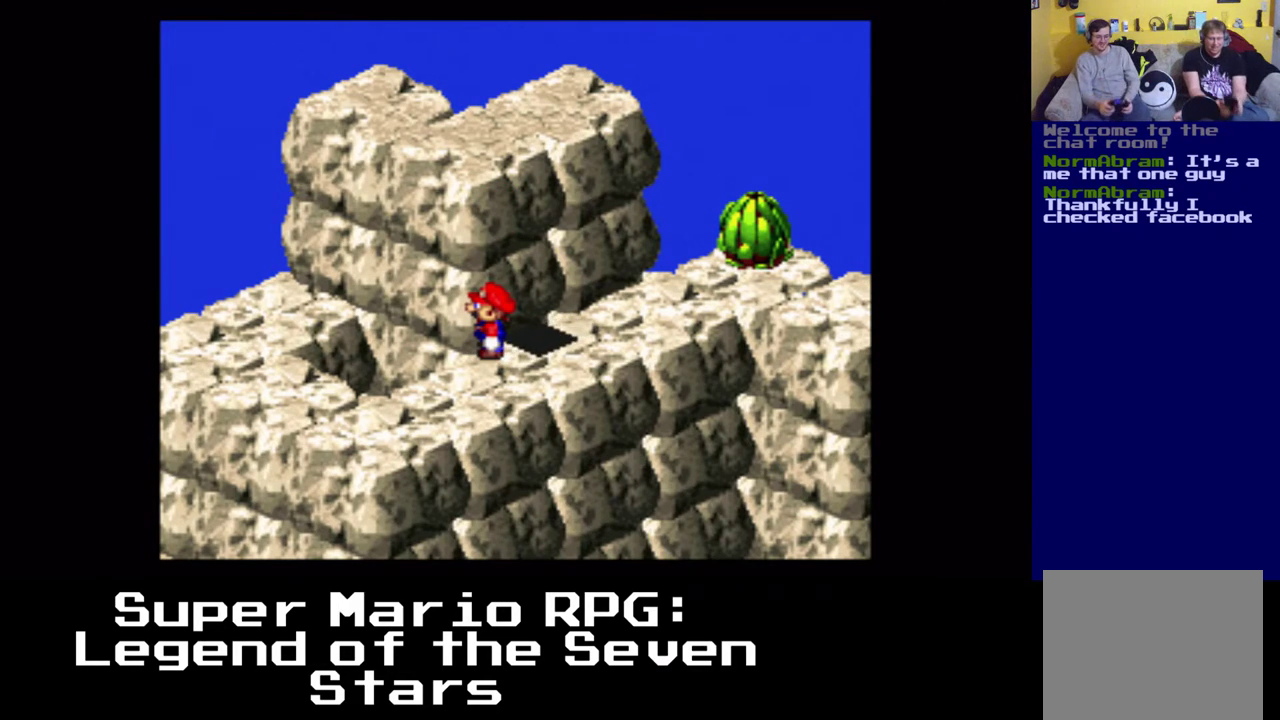
{"buttons": [], "left_stick": "down-left", "right_stick": "center", "events": [[383, "left_stick", "left"], [500, "left_stick", "down-left"]]}
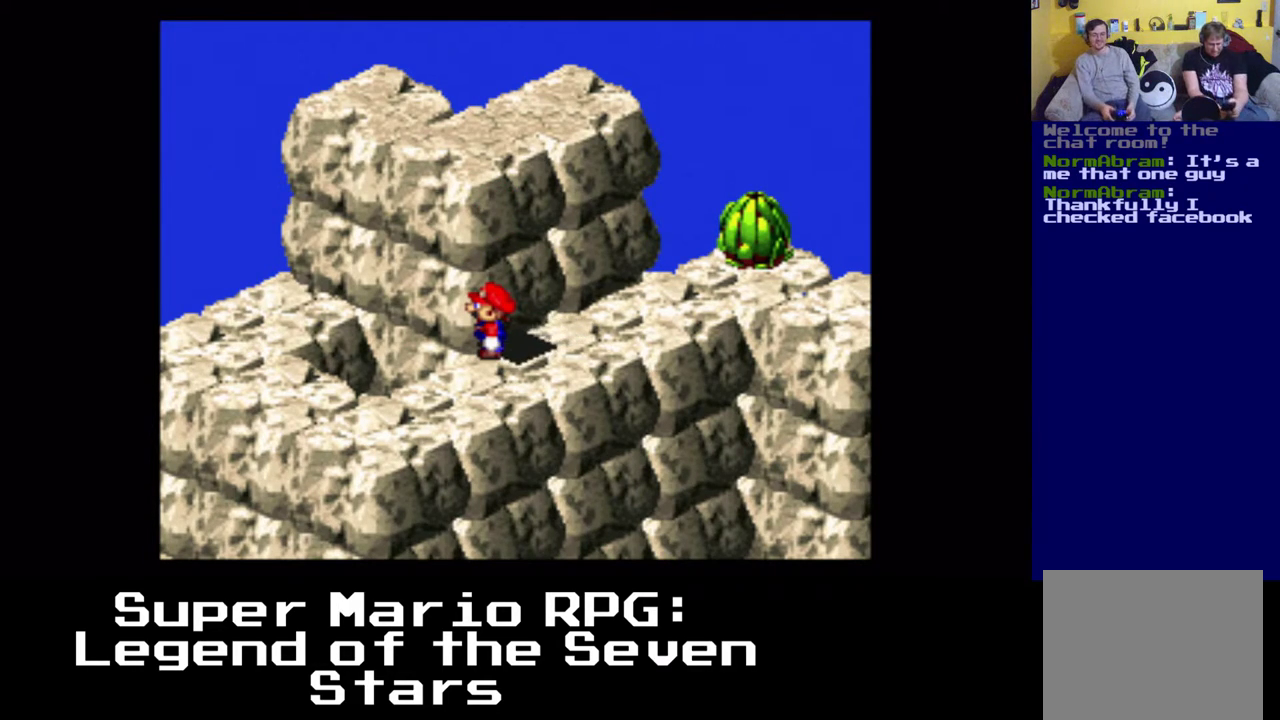
{"buttons": ["DPAD_DOWN", "DPAD_LEFT"], "left_stick": "center", "right_stick": "center", "events": [[267, "left_stick", "center"], [433, "DPAD_DOWN", "down"], [467, "DPAD_LEFT", "down"]]}
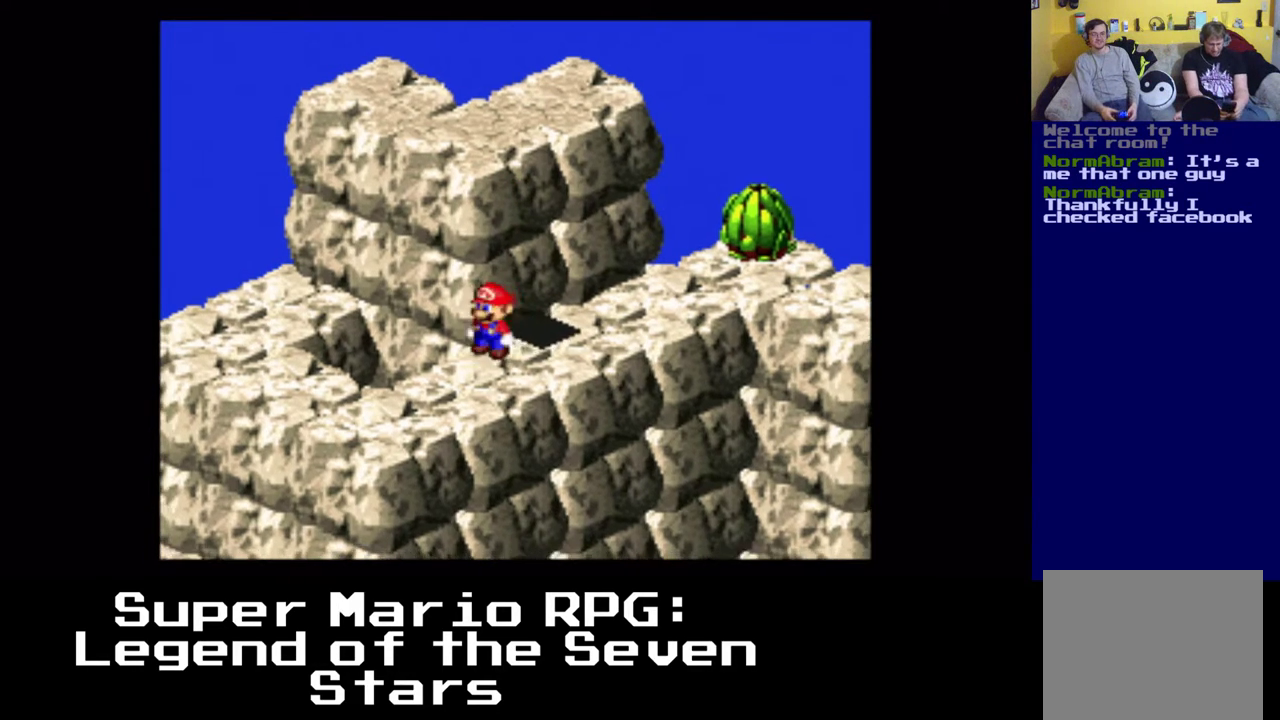
{"buttons": ["DPAD_DOWN", "DPAD_LEFT"], "left_stick": "center", "right_stick": "center", "events": [[50, "DPAD_LEFT", "up"], [267, "DPAD_LEFT", "down"]]}
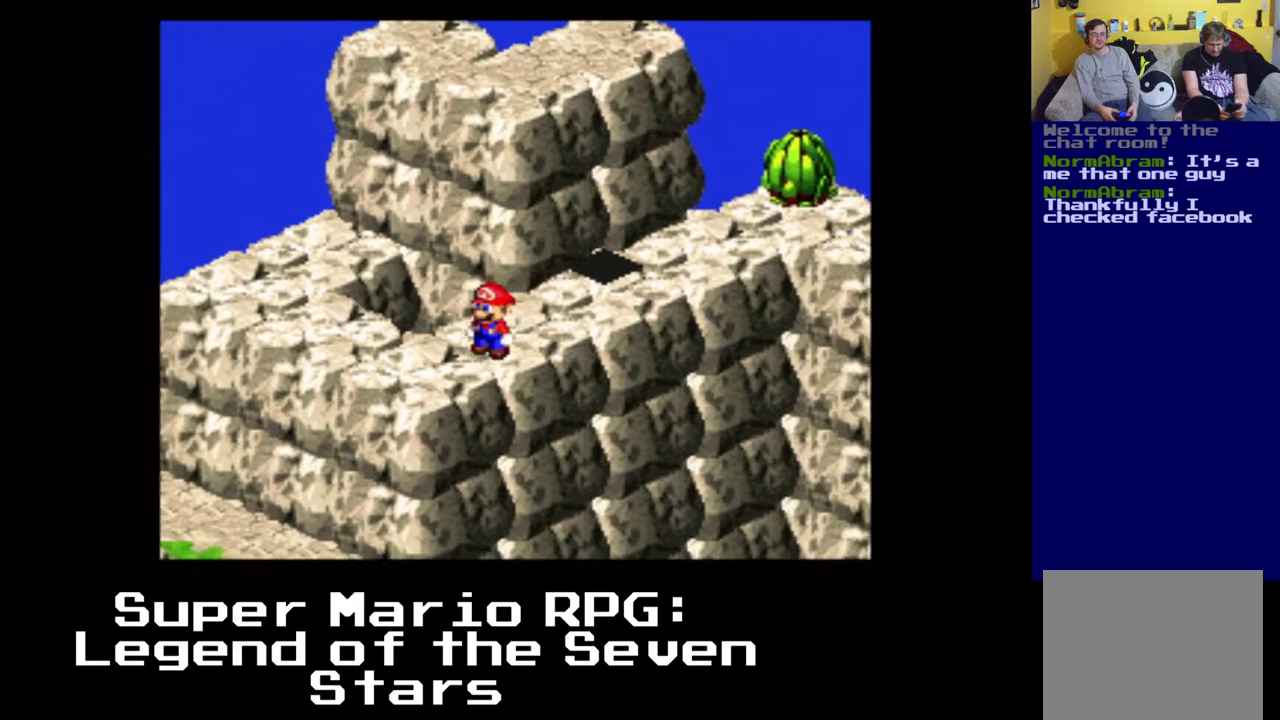
{"buttons": ["X", "DPAD_DOWN", "DPAD_LEFT"], "left_stick": "center", "right_stick": "center", "events": [[100, "X", "down"]]}
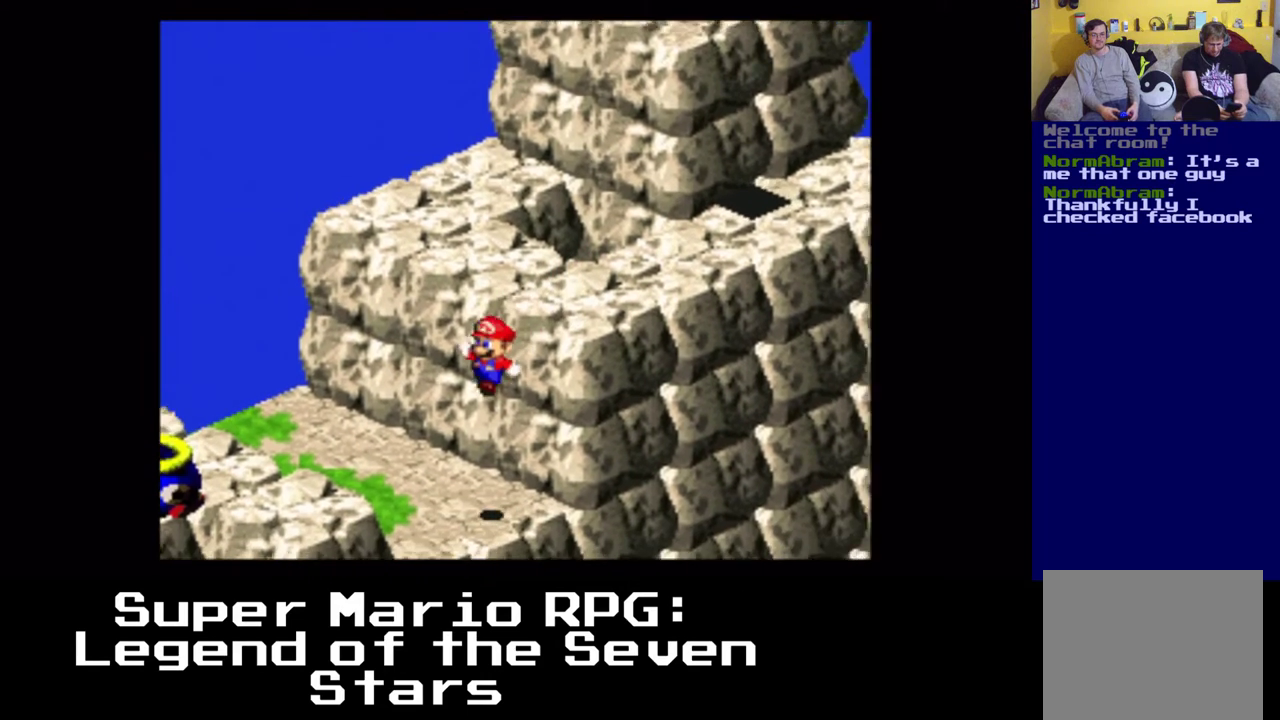
{"buttons": ["A", "X", "DPAD_LEFT"], "left_stick": "center", "right_stick": "center", "events": [[333, "A", "down"], [333, "DPAD_DOWN", "up"]]}
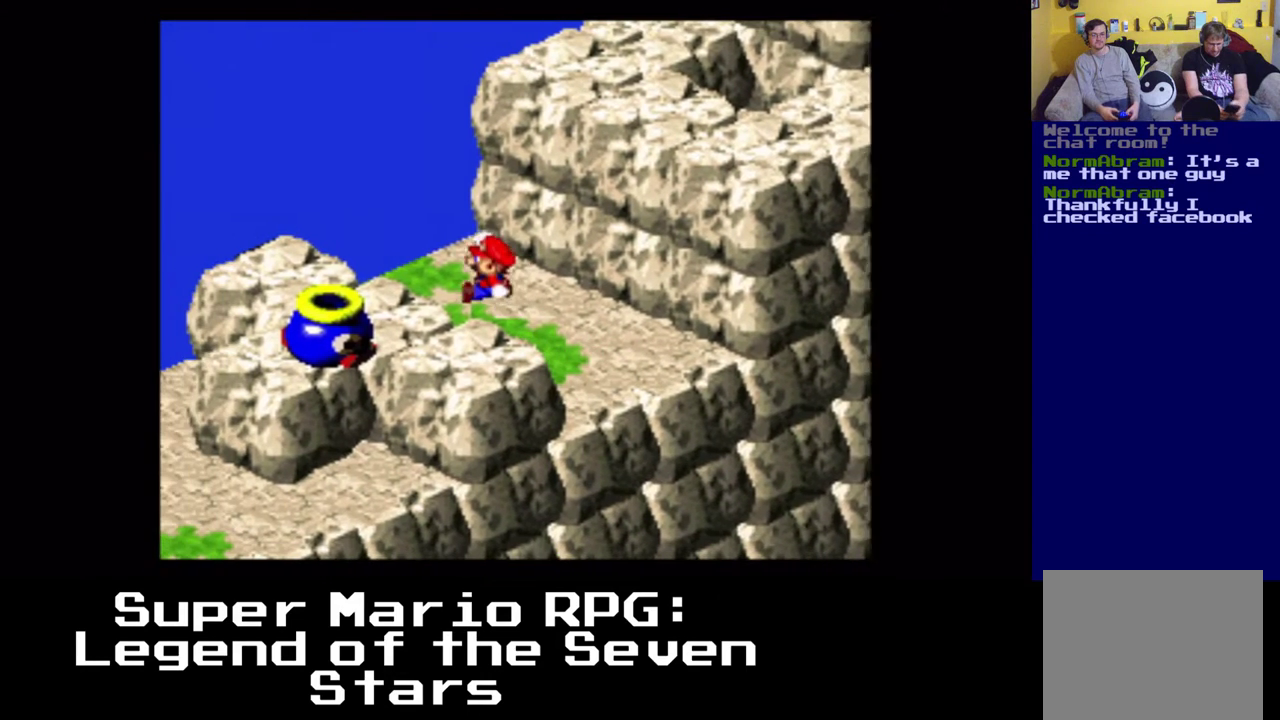
{"buttons": ["A", "X", "DPAD_DOWN"], "left_stick": "center", "right_stick": "center", "events": [[50, "DPAD_UP", "down"], [133, "DPAD_UP", "up"], [150, "A", "up"], [300, "DPAD_DOWN", "down"], [317, "A", "down"], [400, "DPAD_LEFT", "up"]]}
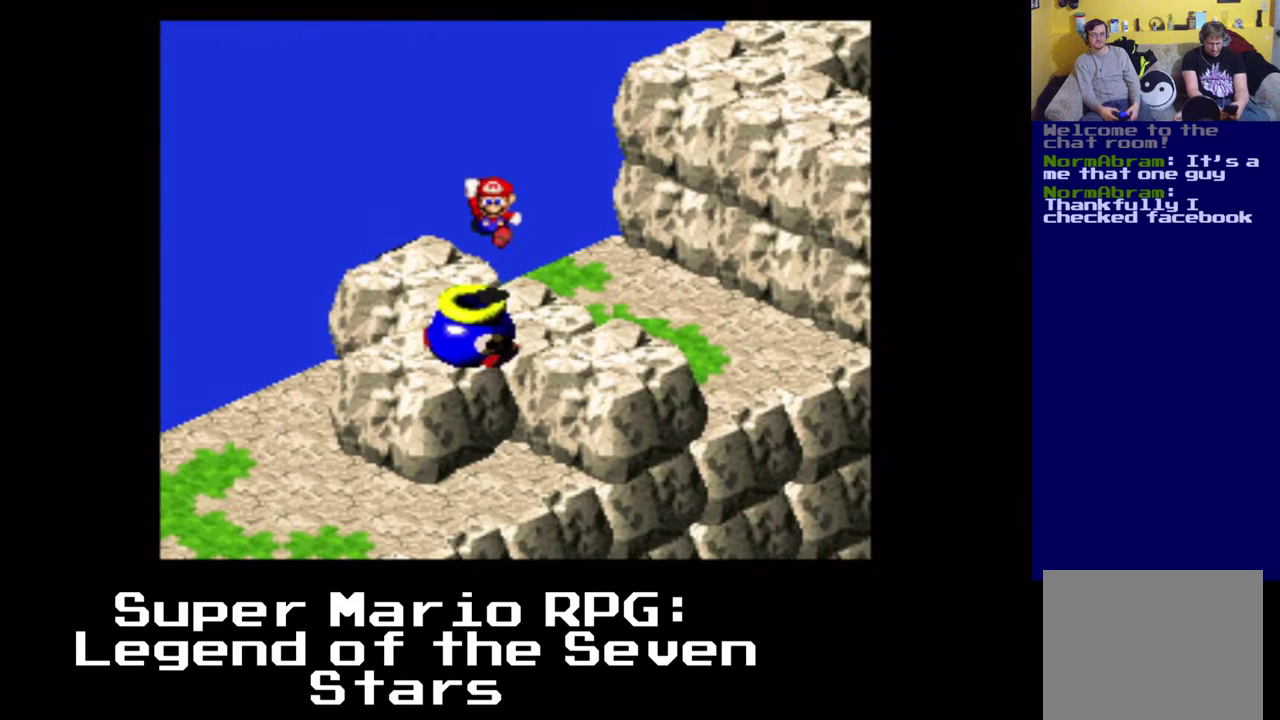
{"buttons": ["X"], "left_stick": "center", "right_stick": "center", "events": [[67, "DPAD_DOWN", "up"], [167, "A", "up"], [383, "DPAD_LEFT", "down"], [500, "DPAD_LEFT", "up"]]}
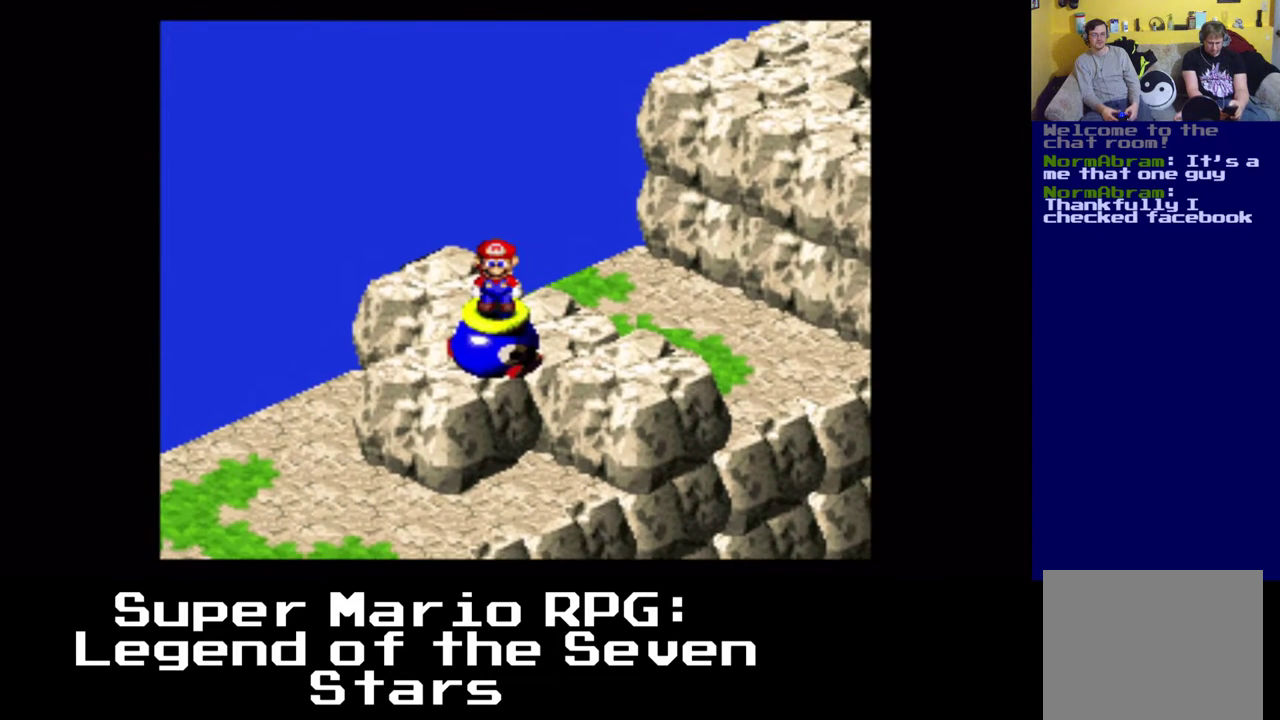
{"buttons": [], "left_stick": "center", "right_stick": "center", "events": [[167, "X", "up"]]}
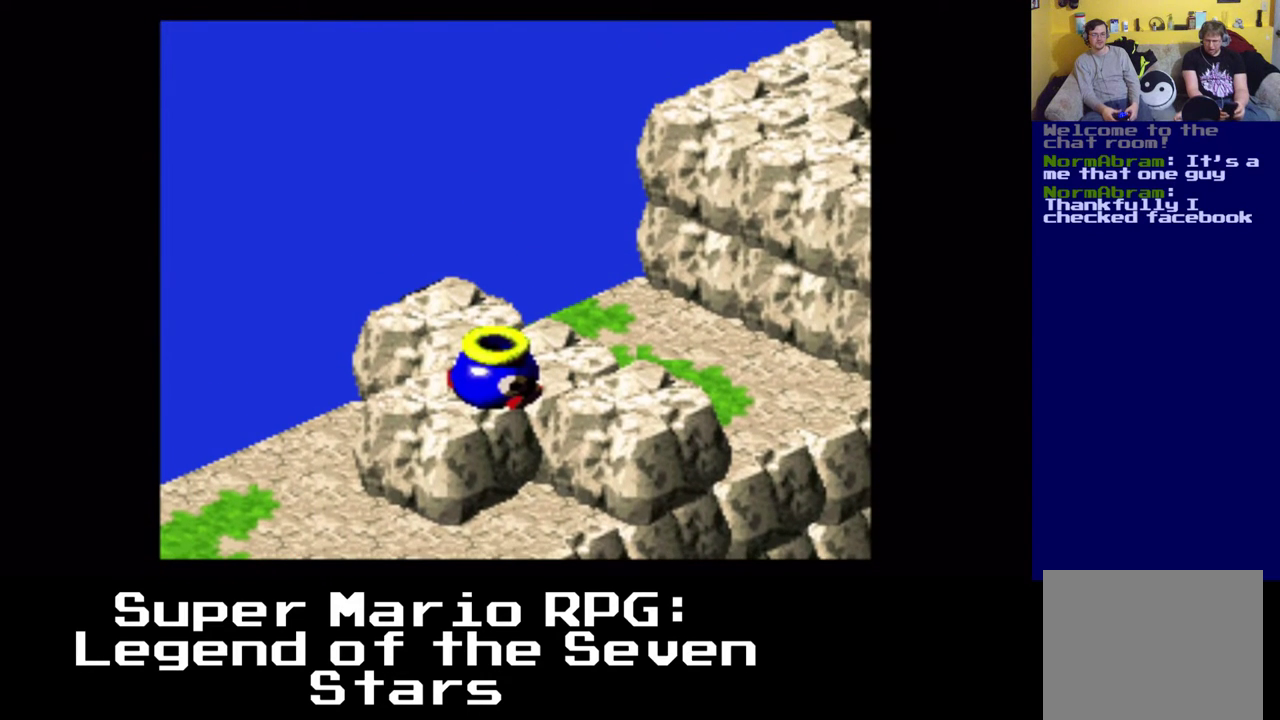
{"buttons": [], "left_stick": "center", "right_stick": "center", "events": []}
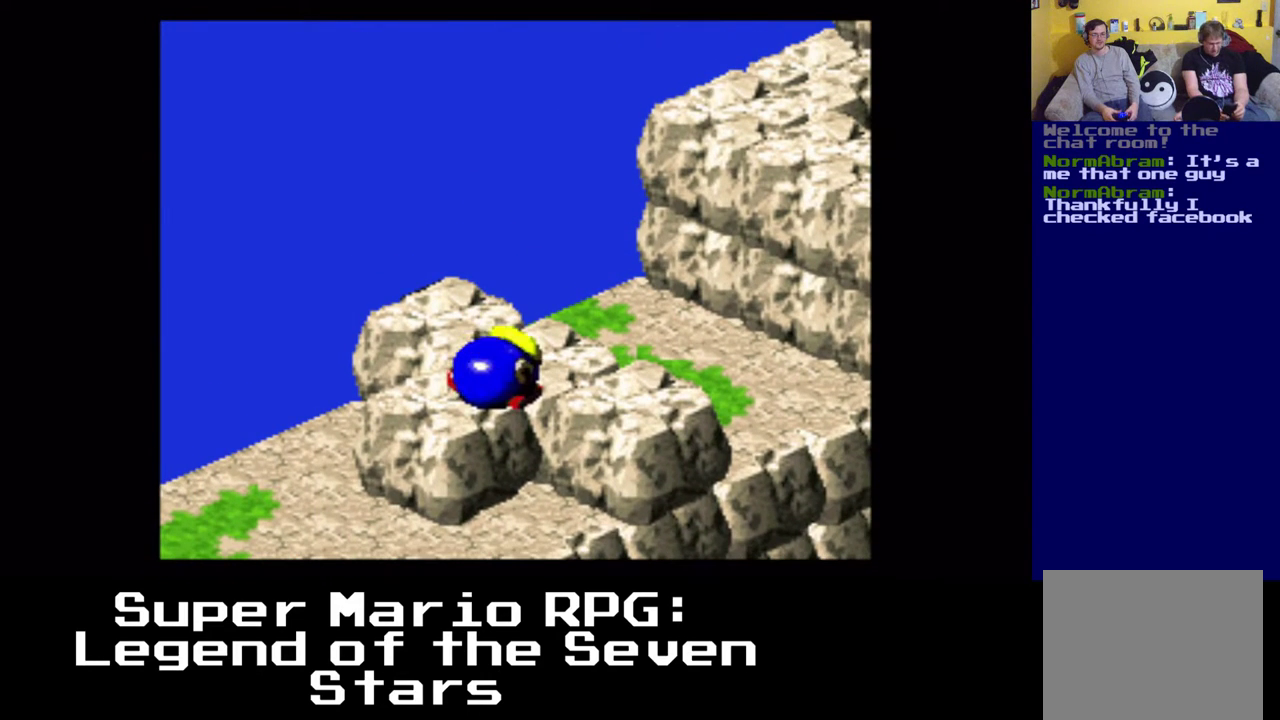
{"buttons": [], "left_stick": "center", "right_stick": "center", "events": []}
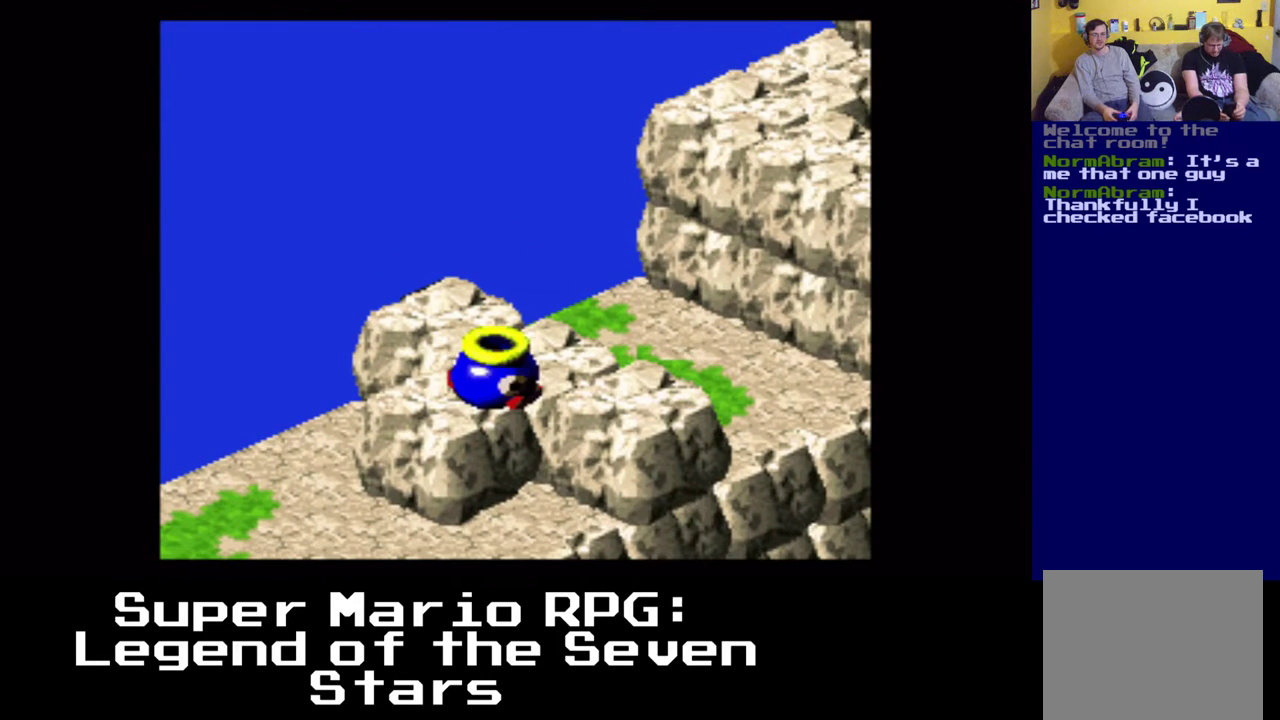
{"buttons": [], "left_stick": "center", "right_stick": "center", "events": []}
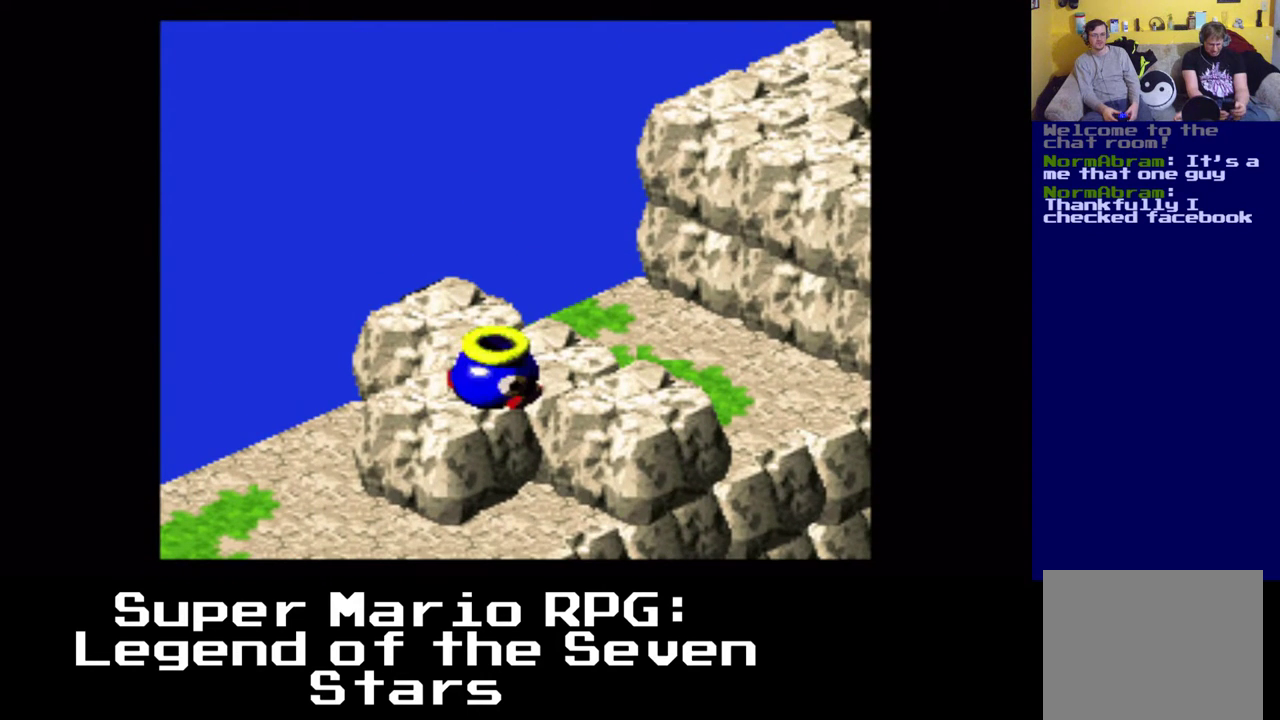
{"buttons": ["A"], "left_stick": "center", "right_stick": "center", "events": [[400, "A", "down"]]}
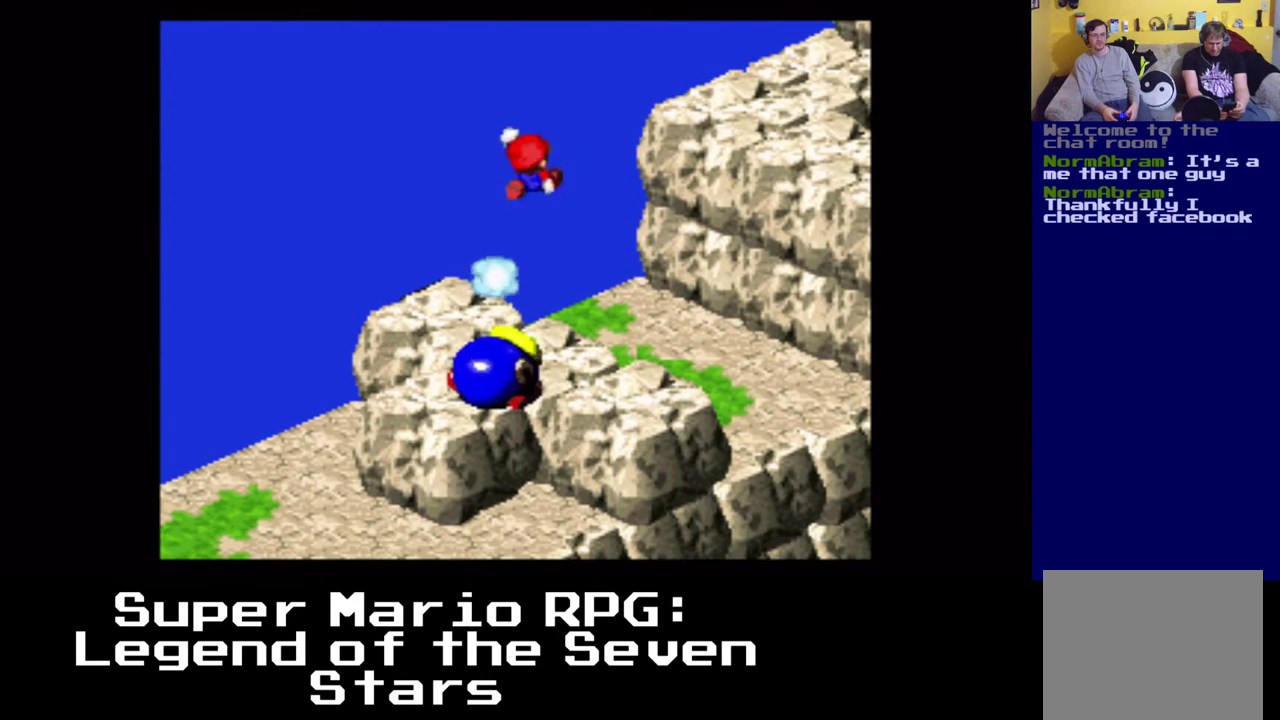
{"buttons": [], "left_stick": "center", "right_stick": "center", "events": [[83, "A", "up"]]}
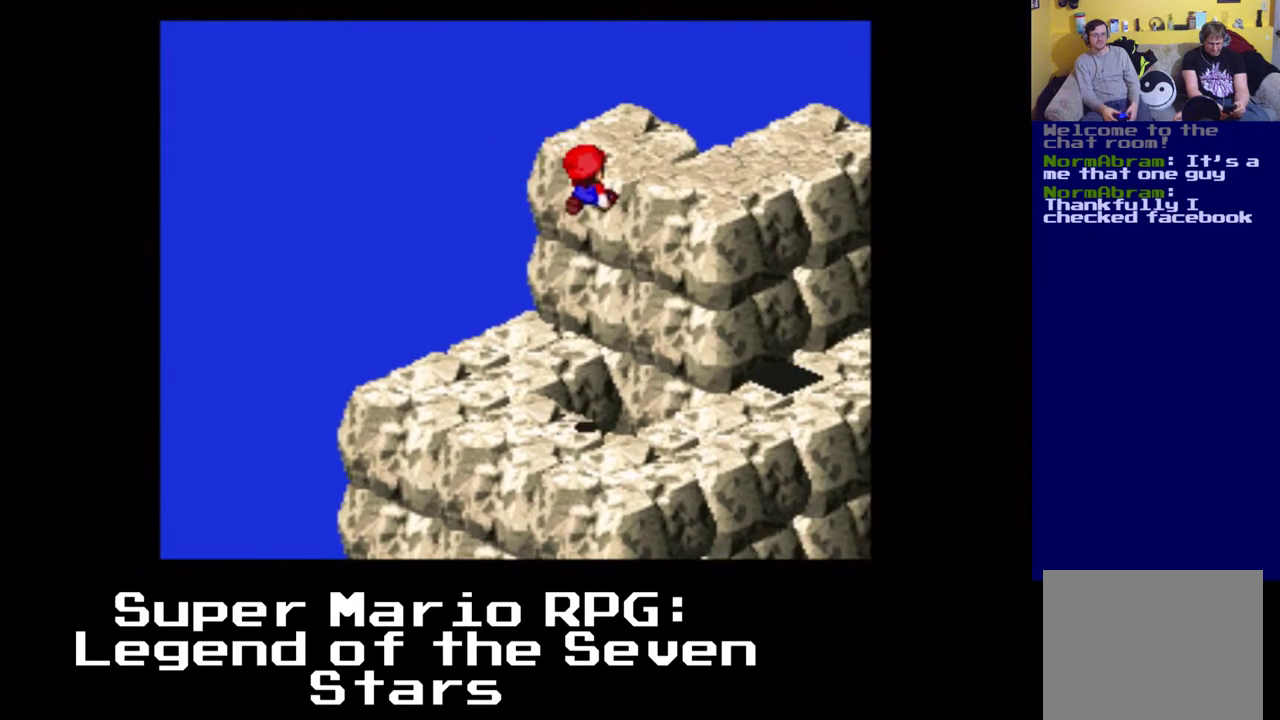
{"buttons": ["A", "X", "DPAD_DOWN", "DPAD_LEFT"], "left_stick": "center", "right_stick": "center", "events": [[267, "DPAD_DOWN", "down"], [283, "DPAD_LEFT", "down"], [367, "X", "down"], [467, "A", "down"]]}
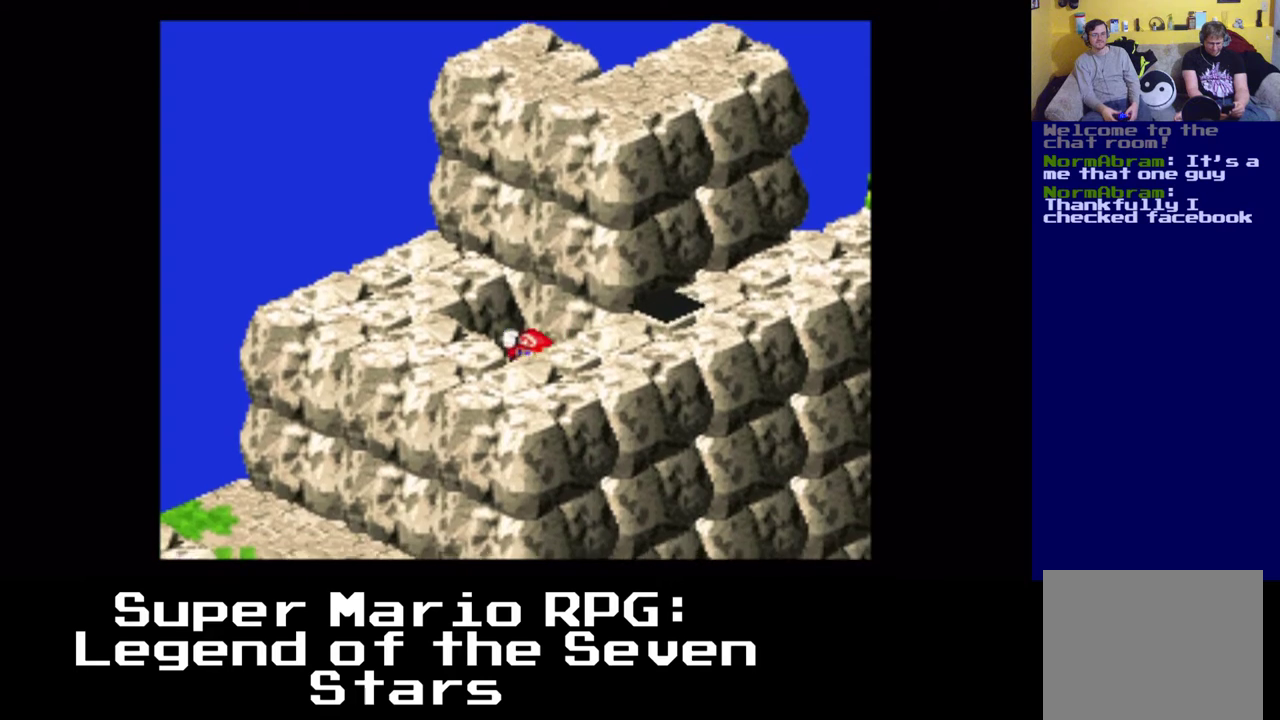
{"buttons": ["A", "X", "DPAD_DOWN", "DPAD_LEFT"], "left_stick": "center", "right_stick": "center", "events": [[283, "A", "up"], [400, "A", "down"]]}
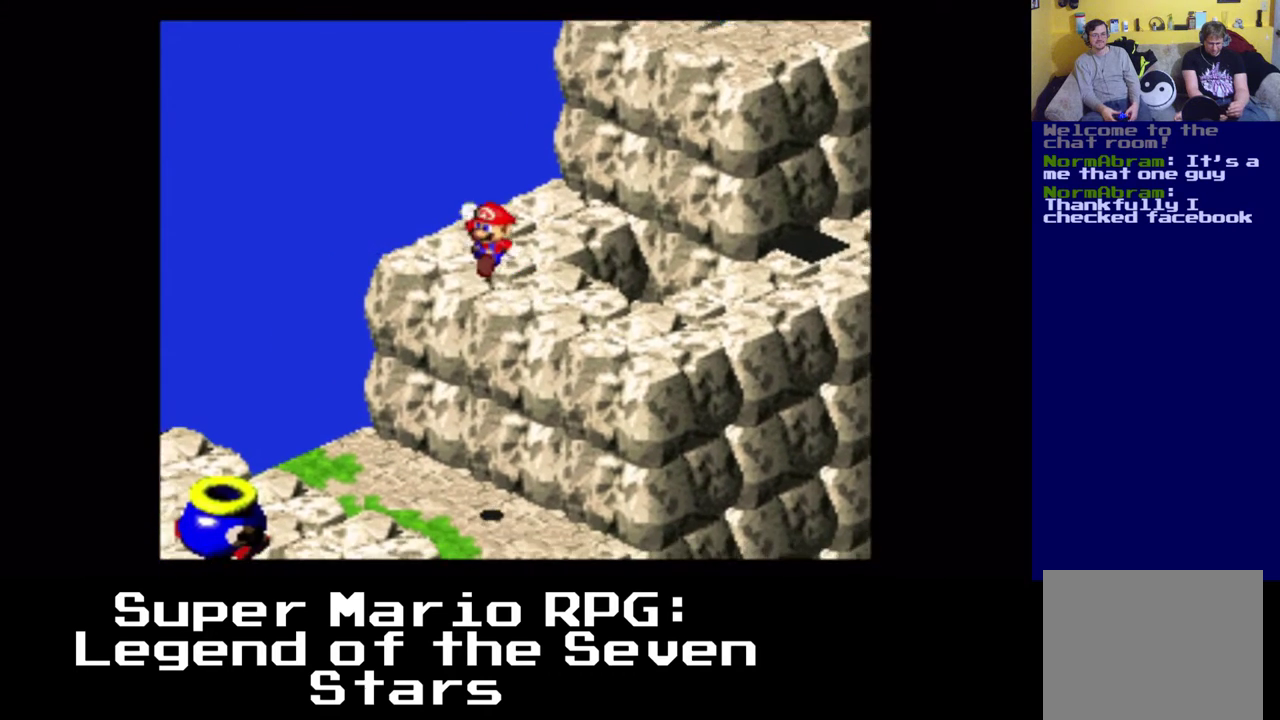
{"buttons": ["A", "X", "DPAD_DOWN", "DPAD_LEFT"], "left_stick": "center", "right_stick": "center", "events": [[333, "A", "up"], [500, "A", "down"]]}